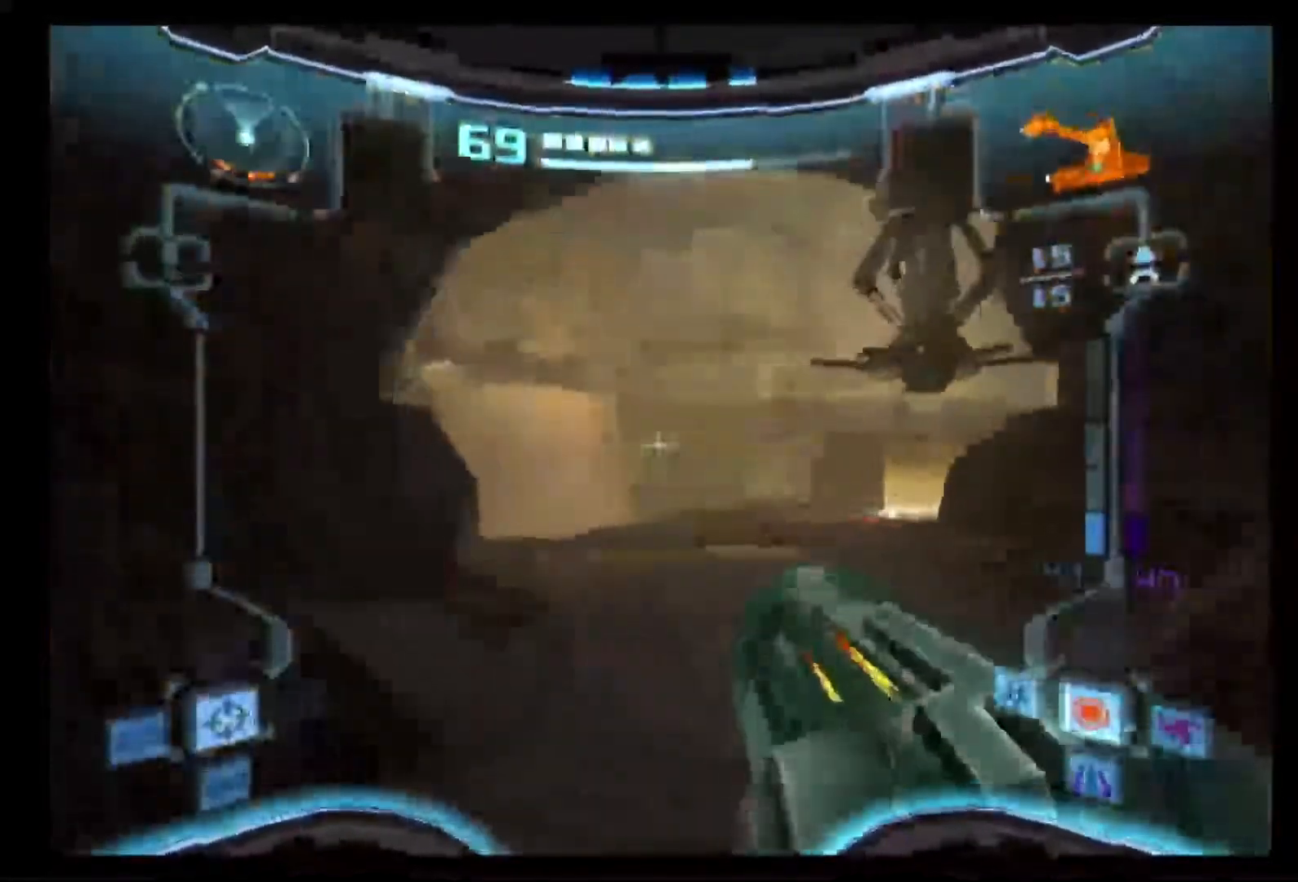
Gameplay with a controller (Nintendo layout); each line is a JSON object with the inputs held at the frame after it. "events" lists button and stick changes between this image and that frame as [ms after this image, input, new state], when the widget could be followed in between. Not read: L3 R3.
{"buttons": ["A"], "left_stick": "up-right", "right_stick": "center", "events": [[100, "left_stick", "up-right"], [500, "L1", "up"]]}
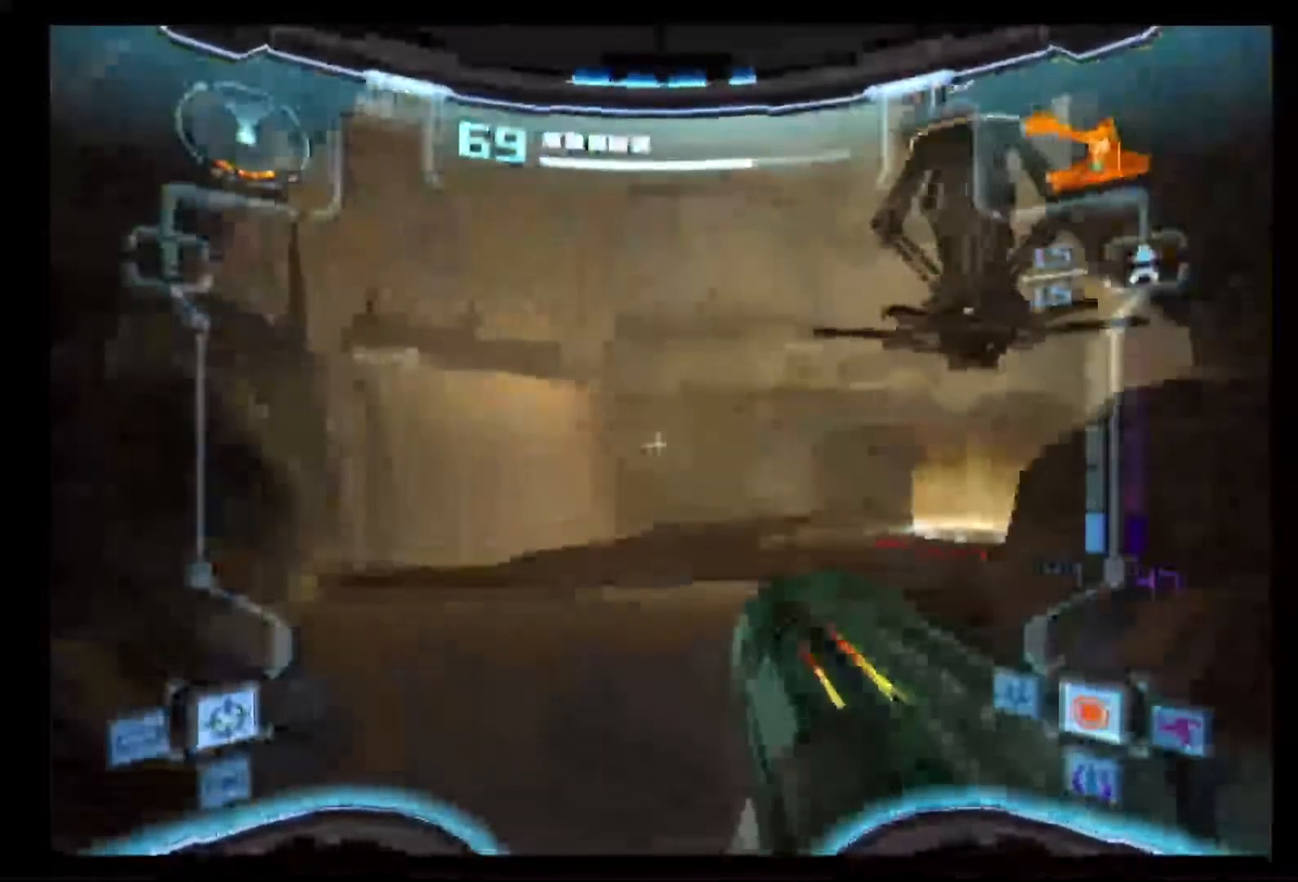
{"buttons": [], "left_stick": "up", "right_stick": "center", "events": [[50, "left_stick", "up"], [200, "A", "up"]]}
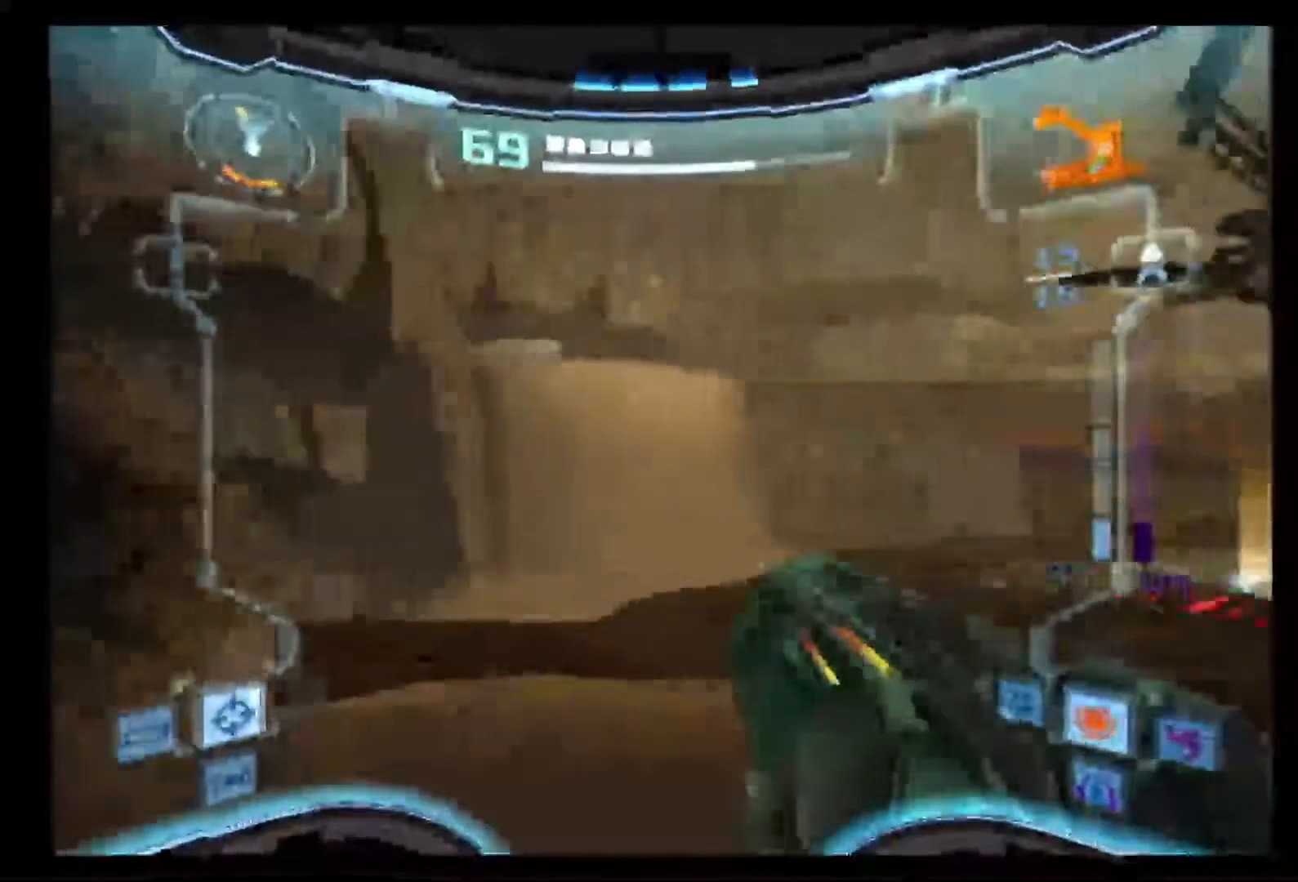
{"buttons": ["B", "L1"], "left_stick": "up", "right_stick": "center", "events": [[183, "L1", "down"], [467, "B", "down"]]}
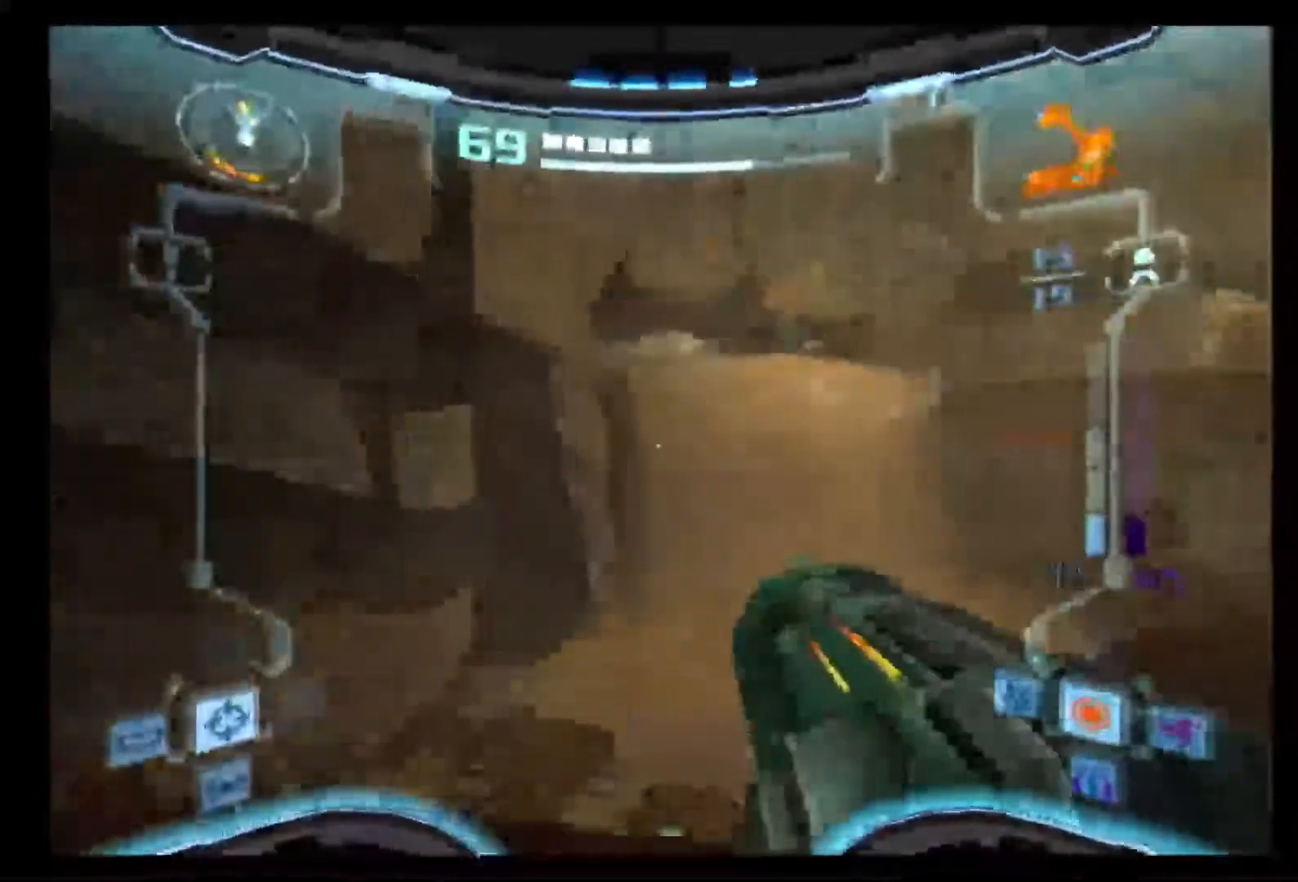
{"buttons": [], "left_stick": "center", "right_stick": "center", "events": [[167, "B", "up"], [317, "left_stick", "right"], [433, "L1", "up"], [433, "left_stick", "center"]]}
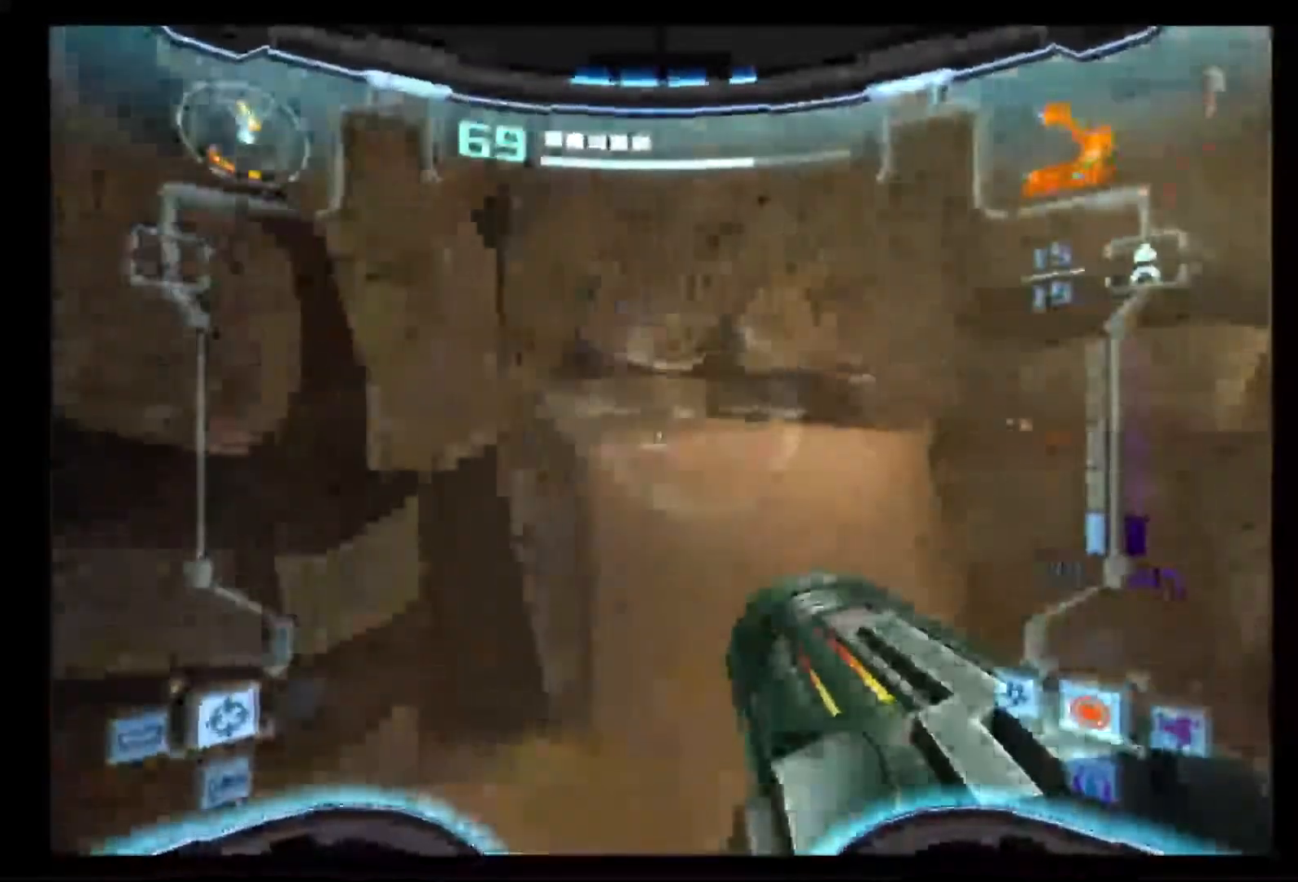
{"buttons": [], "left_stick": "up", "right_stick": "center", "events": [[450, "B", "down"], [450, "left_stick", "up"], [500, "B", "up"]]}
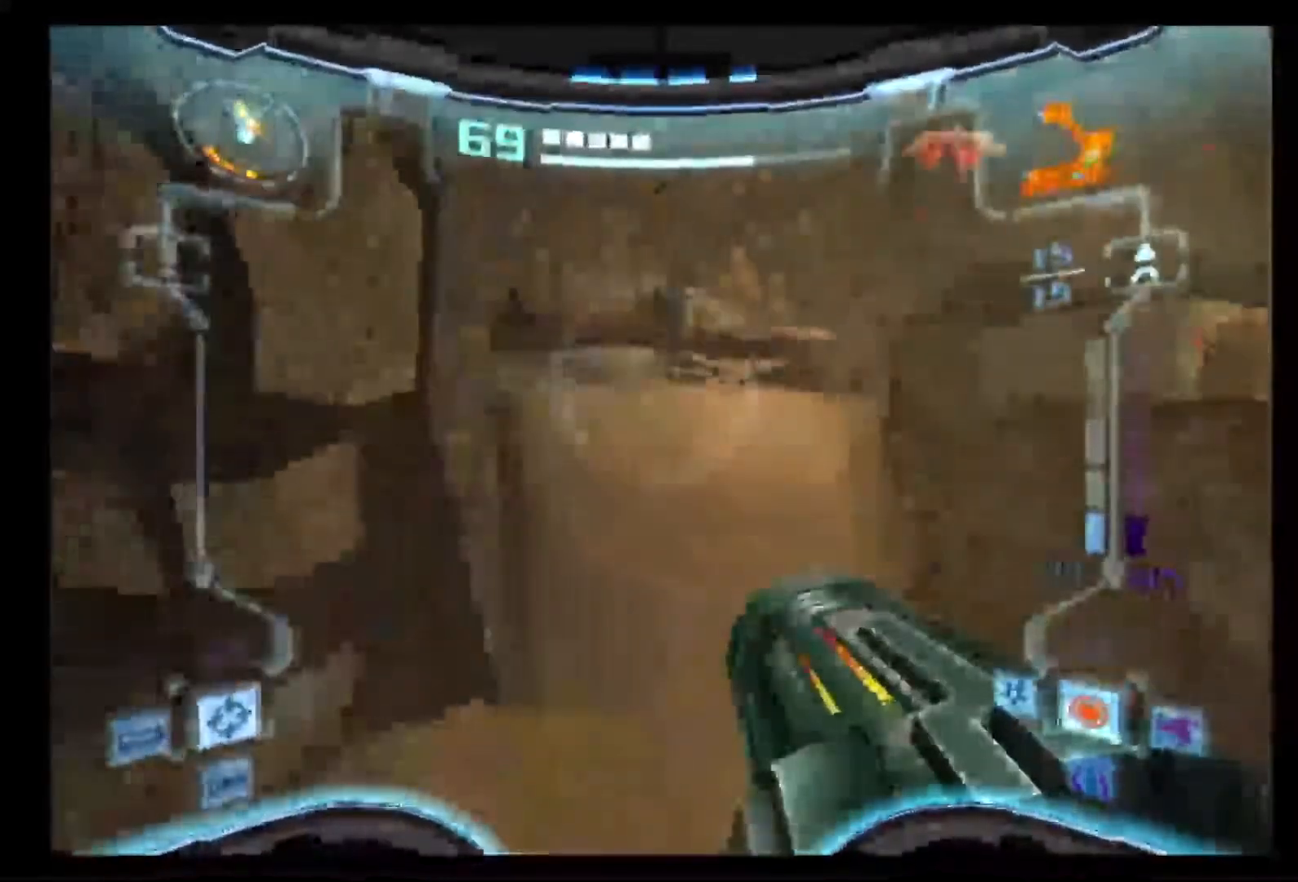
{"buttons": [], "left_stick": "up", "right_stick": "center"}
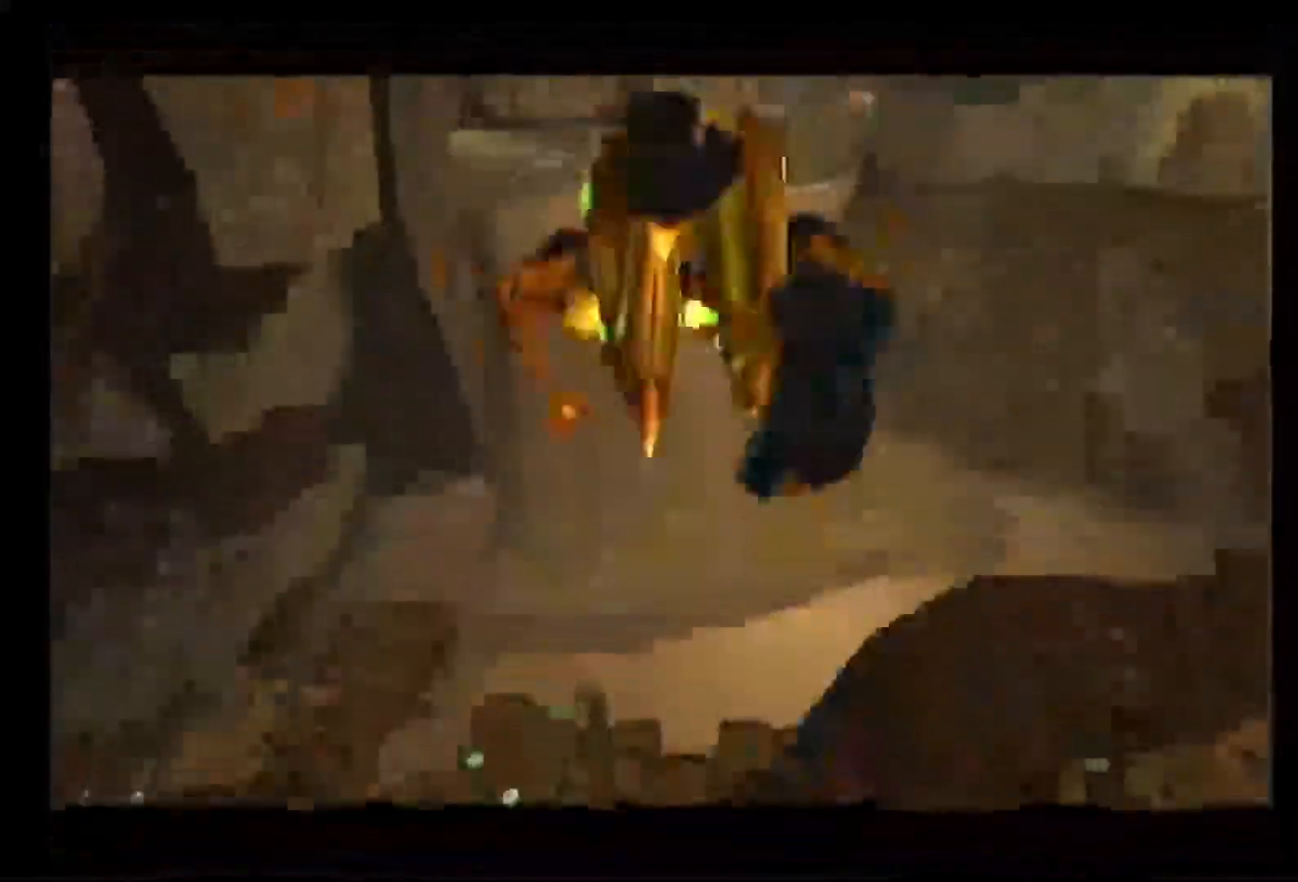
{"buttons": ["B", "L1"], "left_stick": "up", "right_stick": "center", "events": [[17, "left_stick", "up-left"], [333, "L1", "down"], [417, "B", "down"], [417, "left_stick", "up"]]}
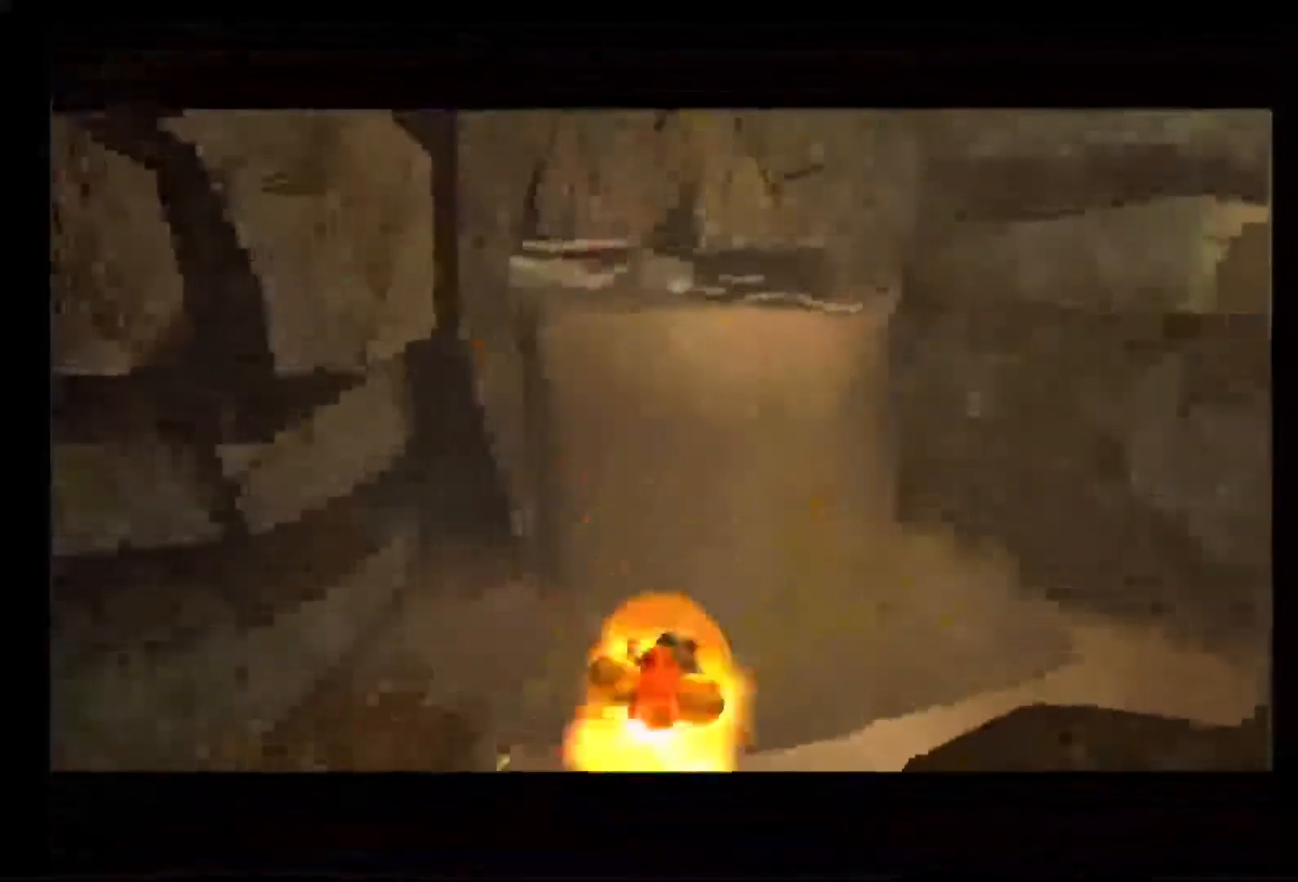
{"buttons": ["L1"], "left_stick": "up", "right_stick": "center", "events": [[333, "B", "up"]]}
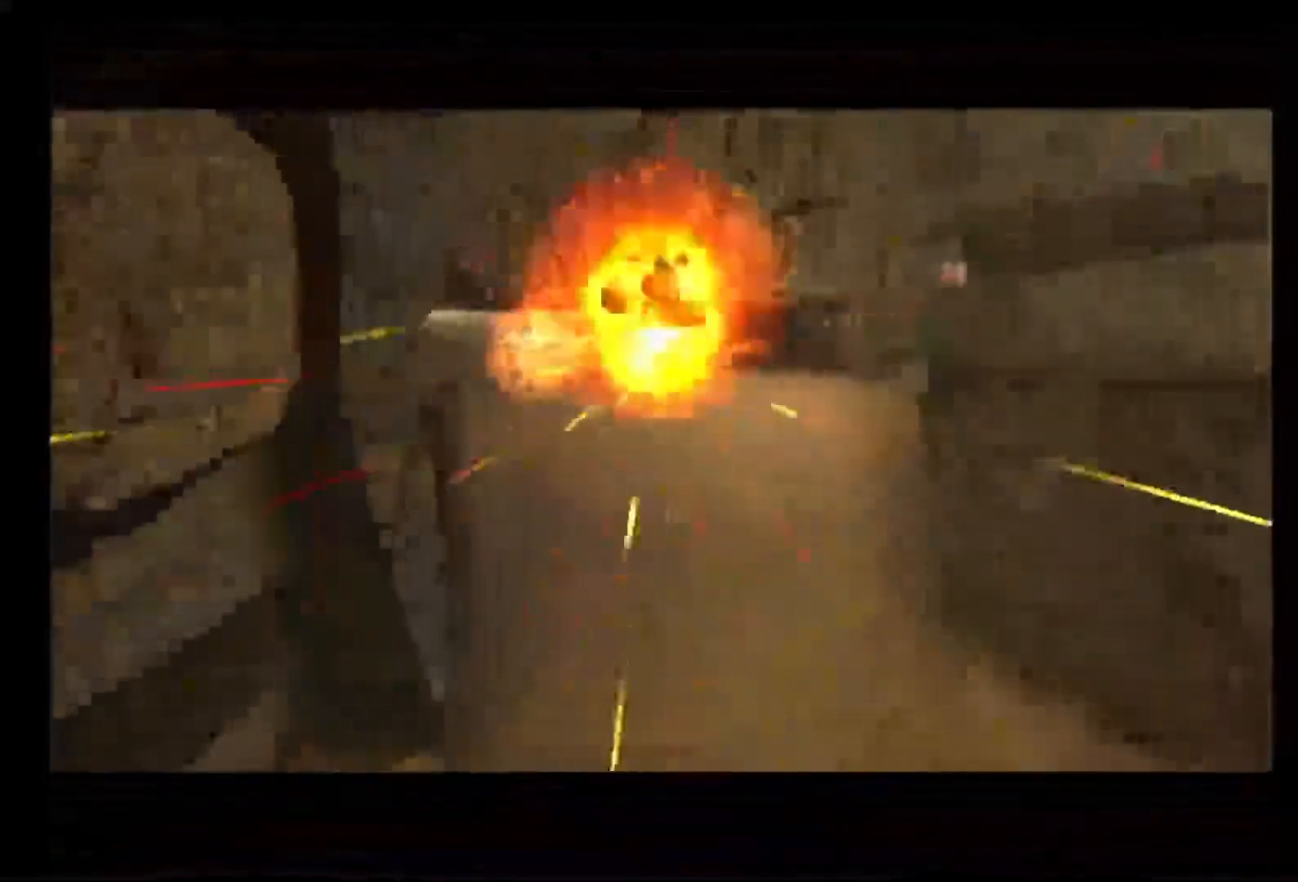
{"buttons": ["L1"], "left_stick": "up", "right_stick": "center", "events": []}
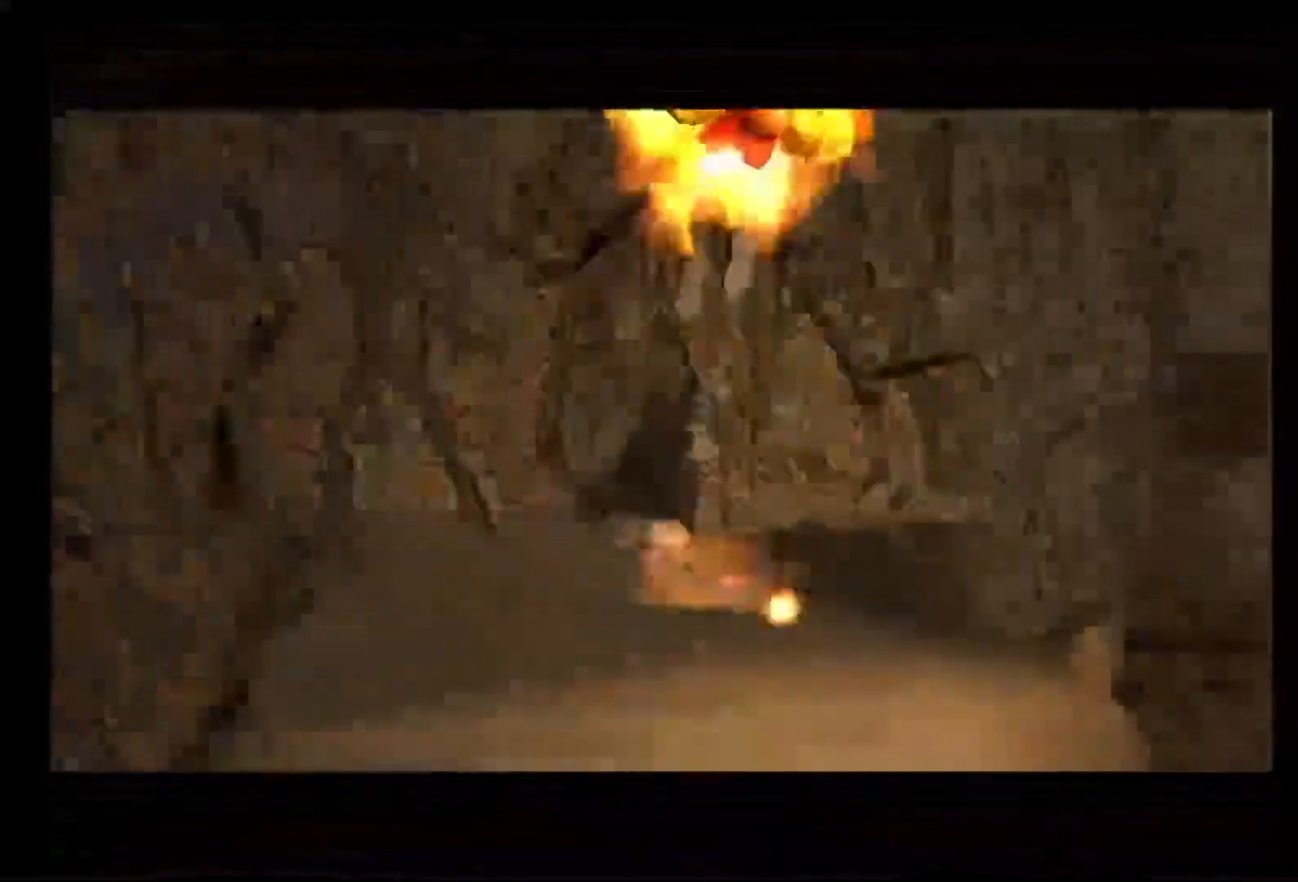
{"buttons": [], "left_stick": "center", "right_stick": "center", "events": [[200, "L1", "up"], [217, "B", "down"], [217, "left_stick", "up-left"], [367, "left_stick", "center"], [500, "B", "up"]]}
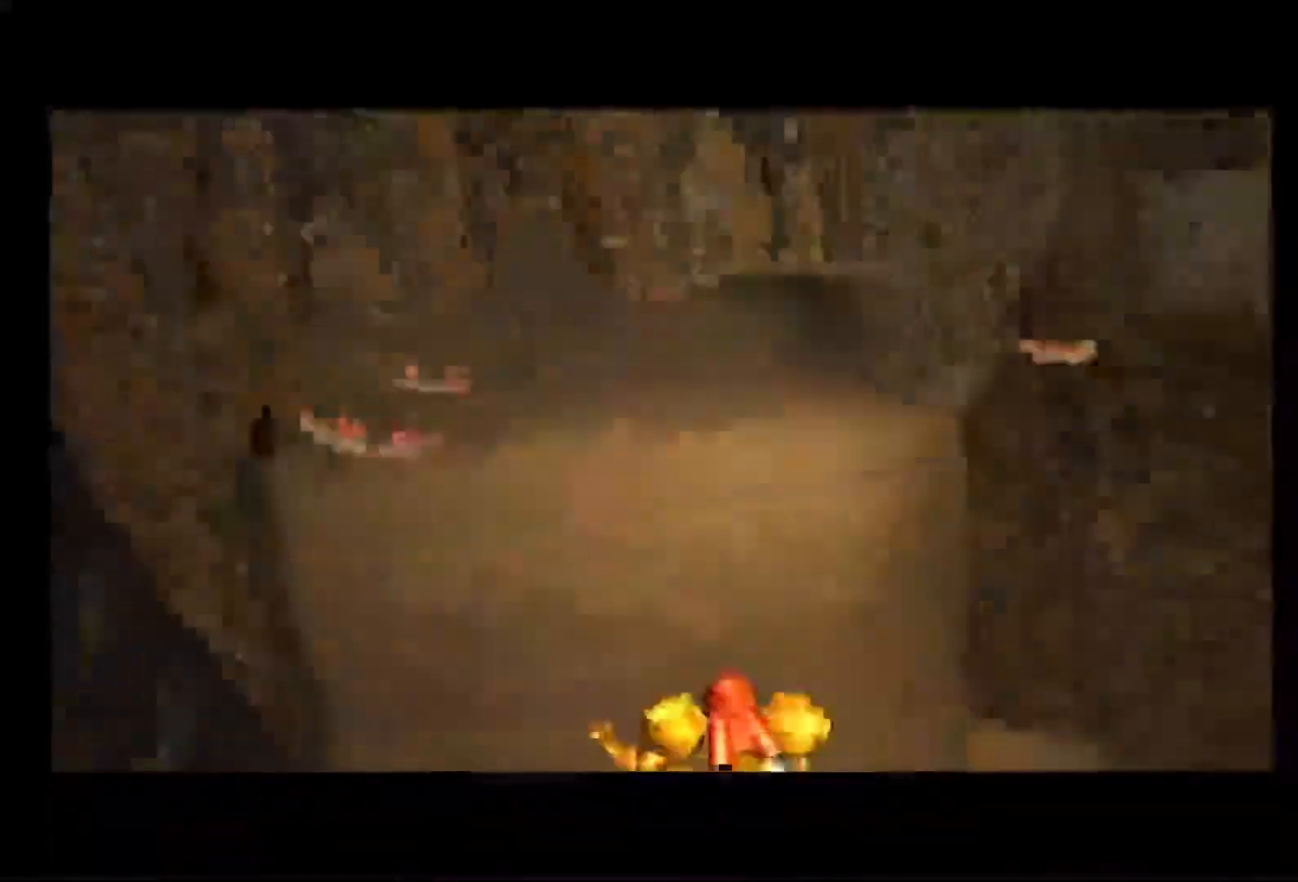
{"buttons": ["B"], "left_stick": "center", "right_stick": "center", "events": [[67, "B", "down"], [333, "B", "up"], [417, "B", "down"]]}
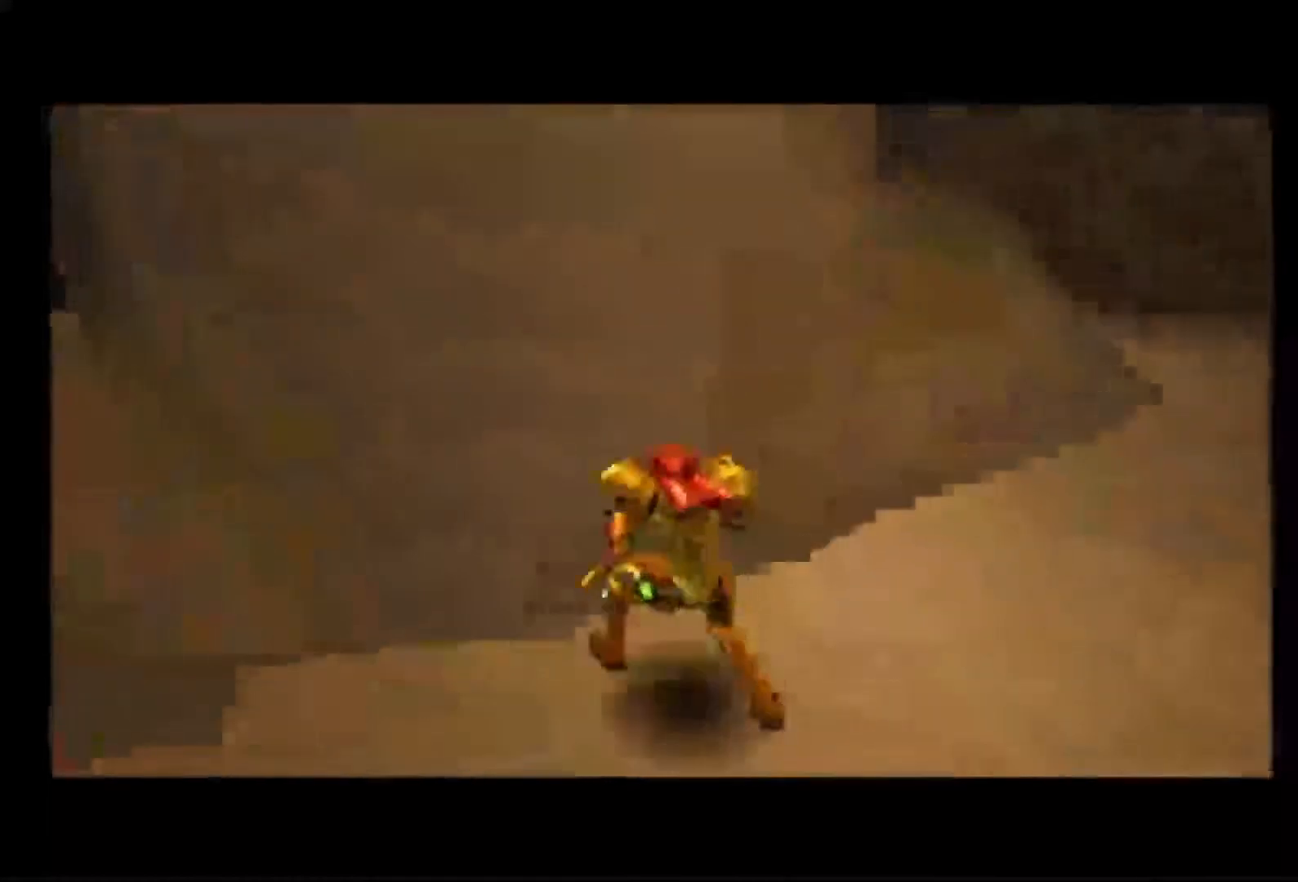
{"buttons": ["L1"], "left_stick": "down-left", "right_stick": "center", "events": [[33, "B", "up"], [283, "left_stick", "right"], [450, "L1", "down"], [500, "left_stick", "down-left"]]}
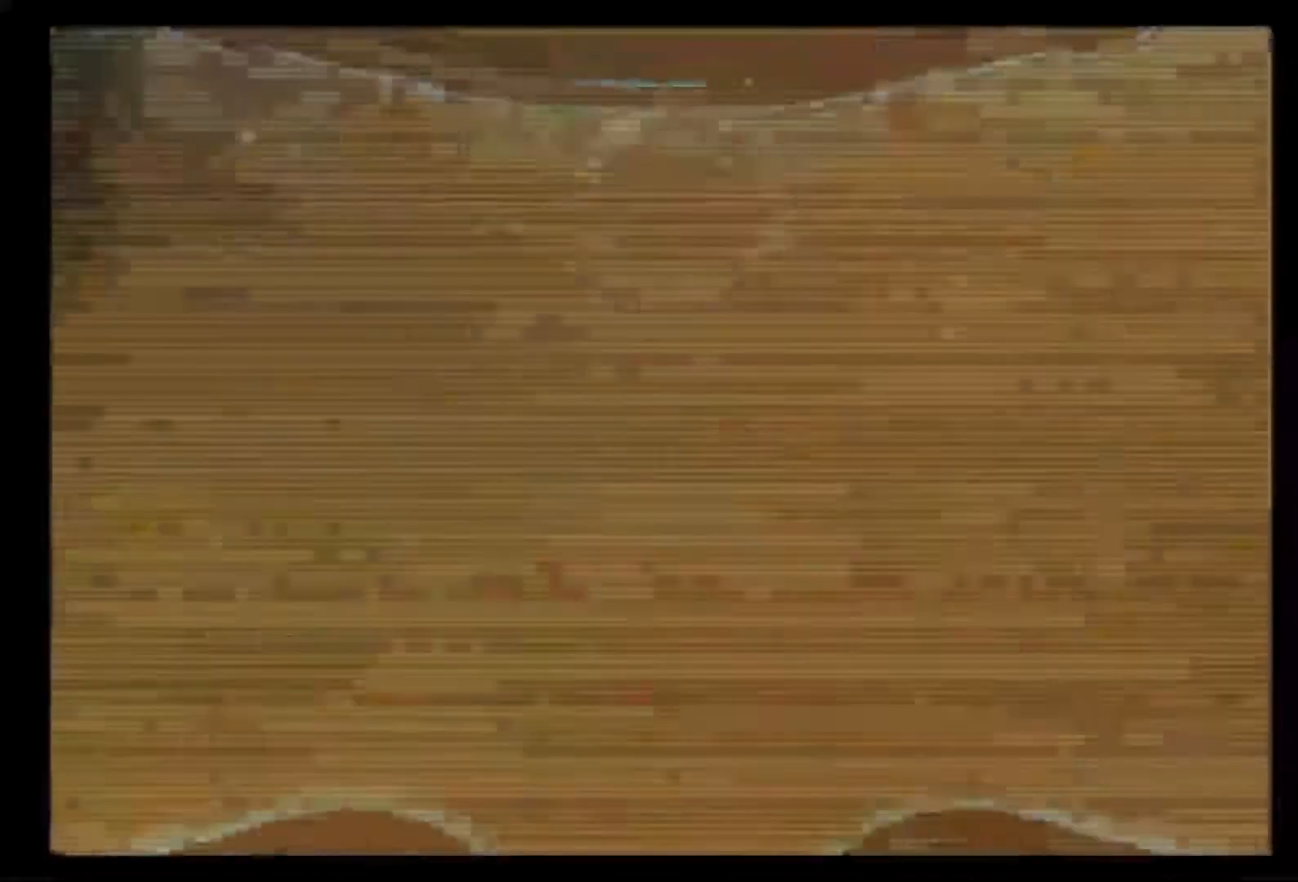
{"buttons": ["L1"], "left_stick": "down-left", "right_stick": "center", "events": []}
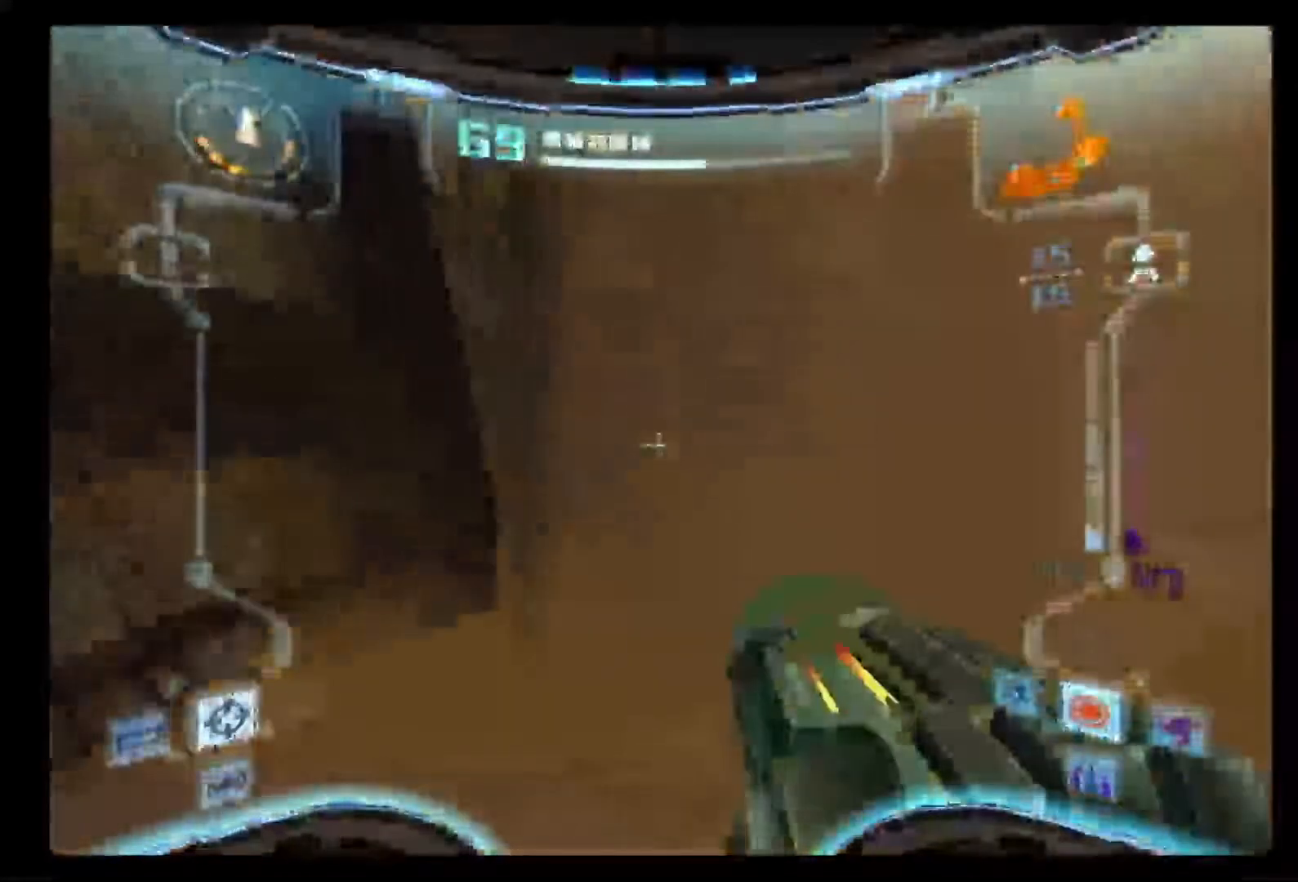
{"buttons": [], "left_stick": "center", "right_stick": "center", "events": [[400, "left_stick", "center"], [433, "L1", "up"]]}
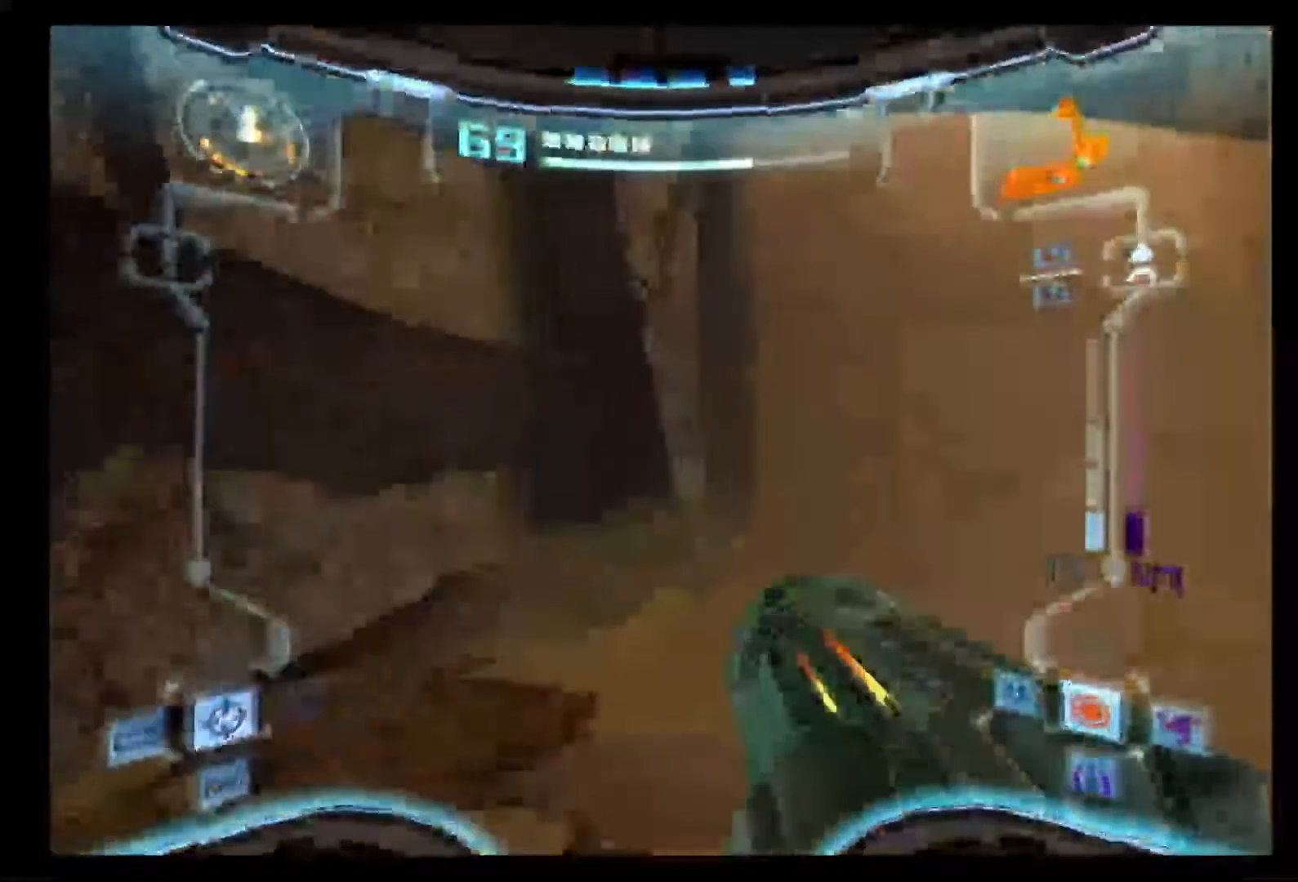
{"buttons": [], "left_stick": "center", "right_stick": "center", "events": [[33, "left_stick", "right"], [267, "left_stick", "center"]]}
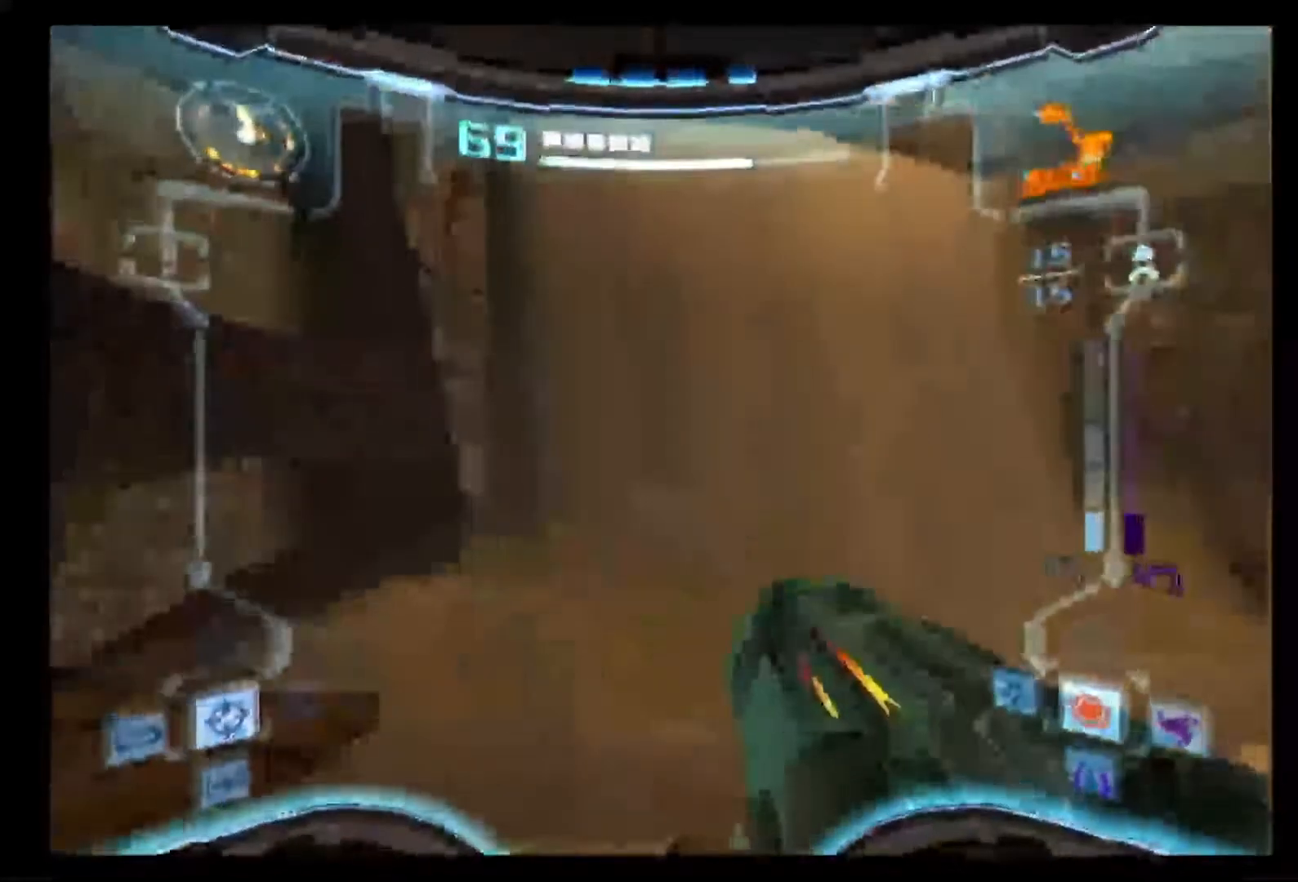
{"buttons": [], "left_stick": "center", "right_stick": "center"}
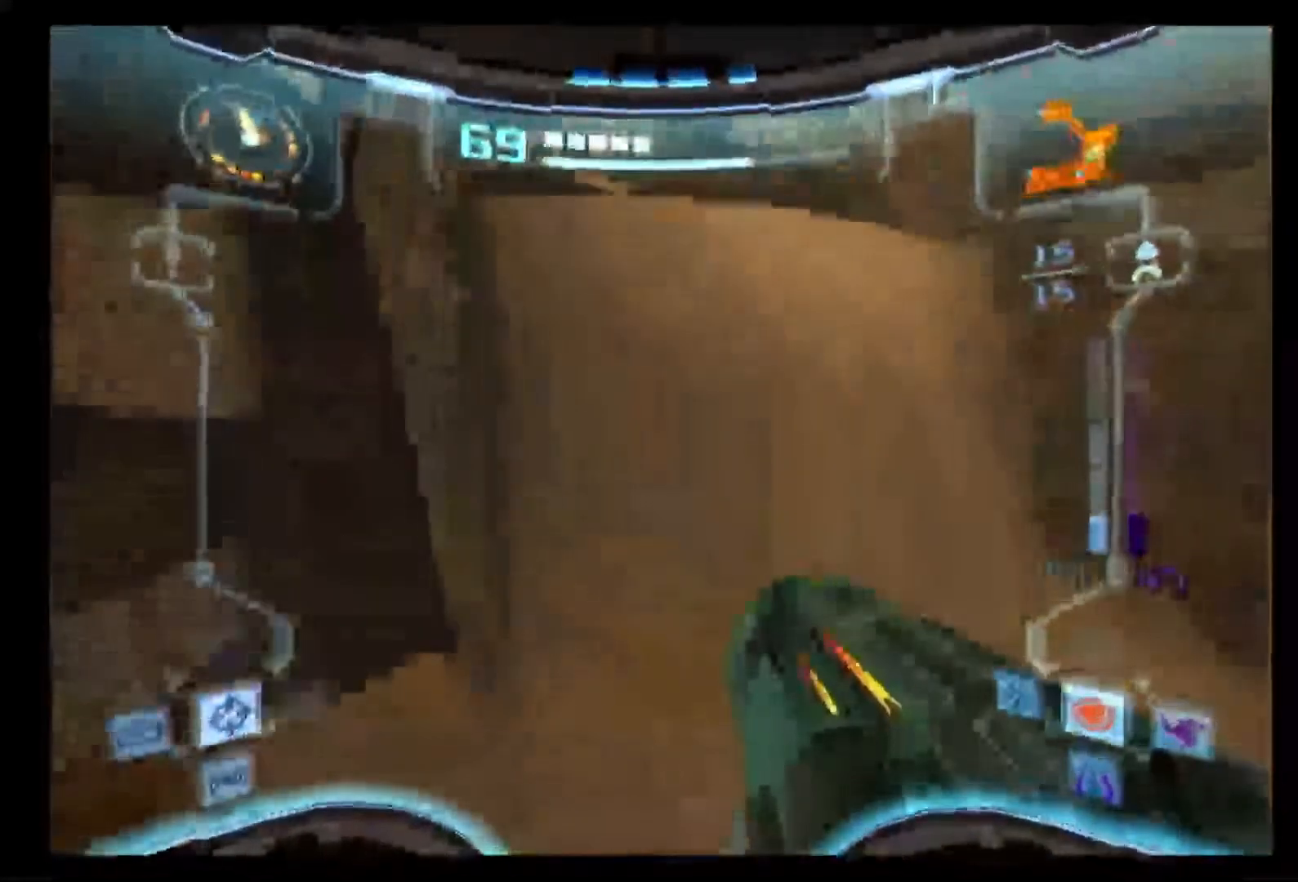
{"buttons": [], "left_stick": "center", "right_stick": "center", "events": []}
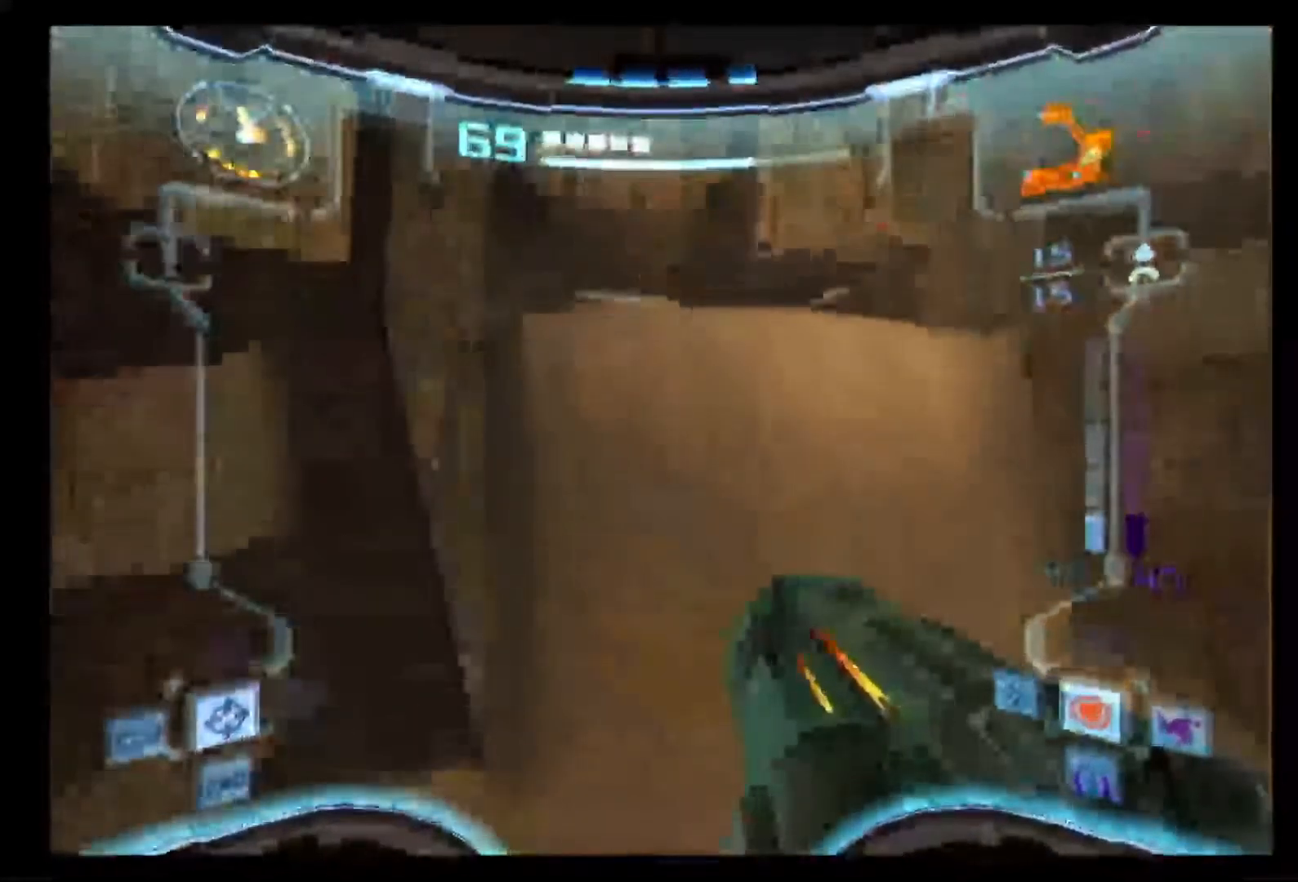
{"buttons": ["L1"], "left_stick": "up", "right_stick": "center"}
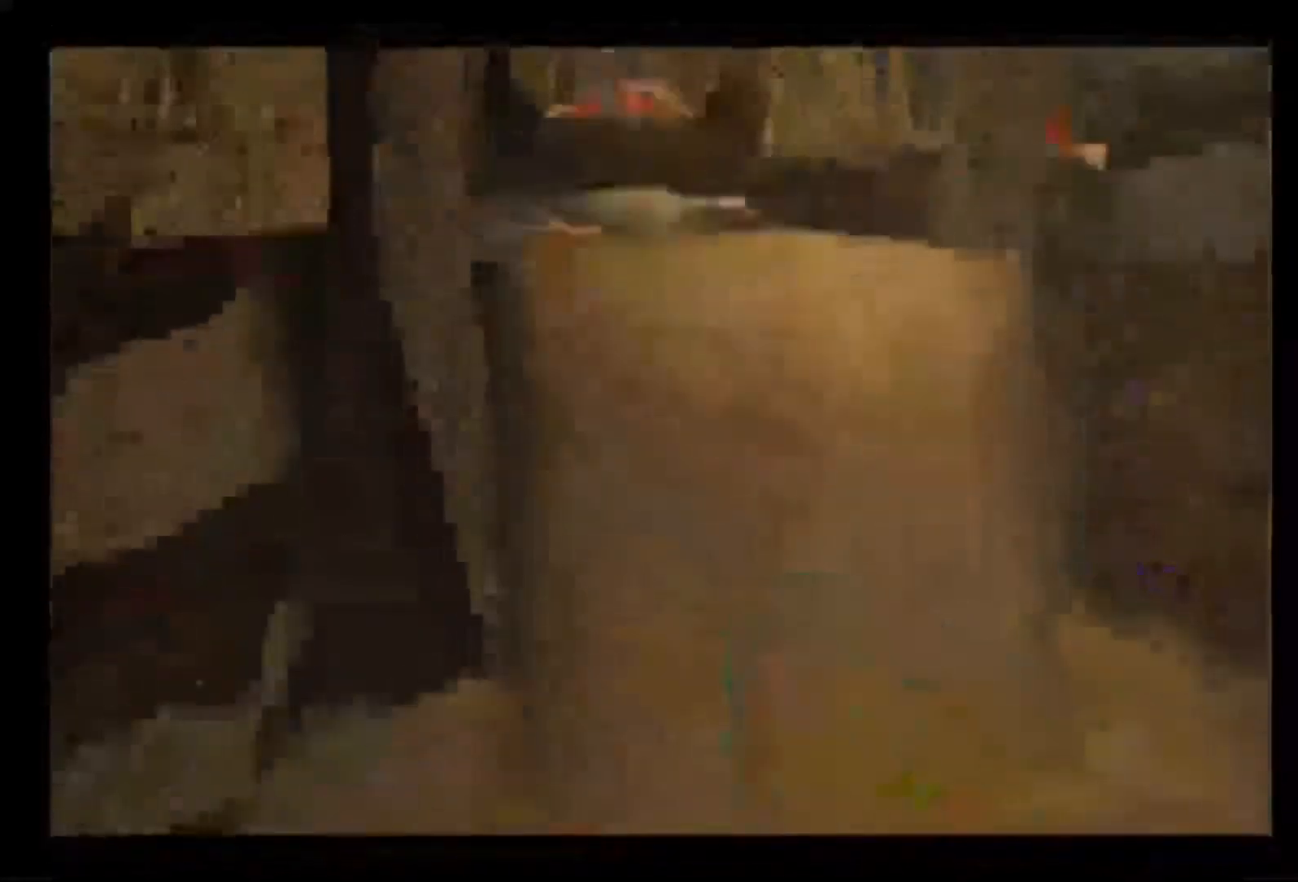
{"buttons": ["B", "L1"], "left_stick": "up", "right_stick": "center", "events": [[417, "B", "down"]]}
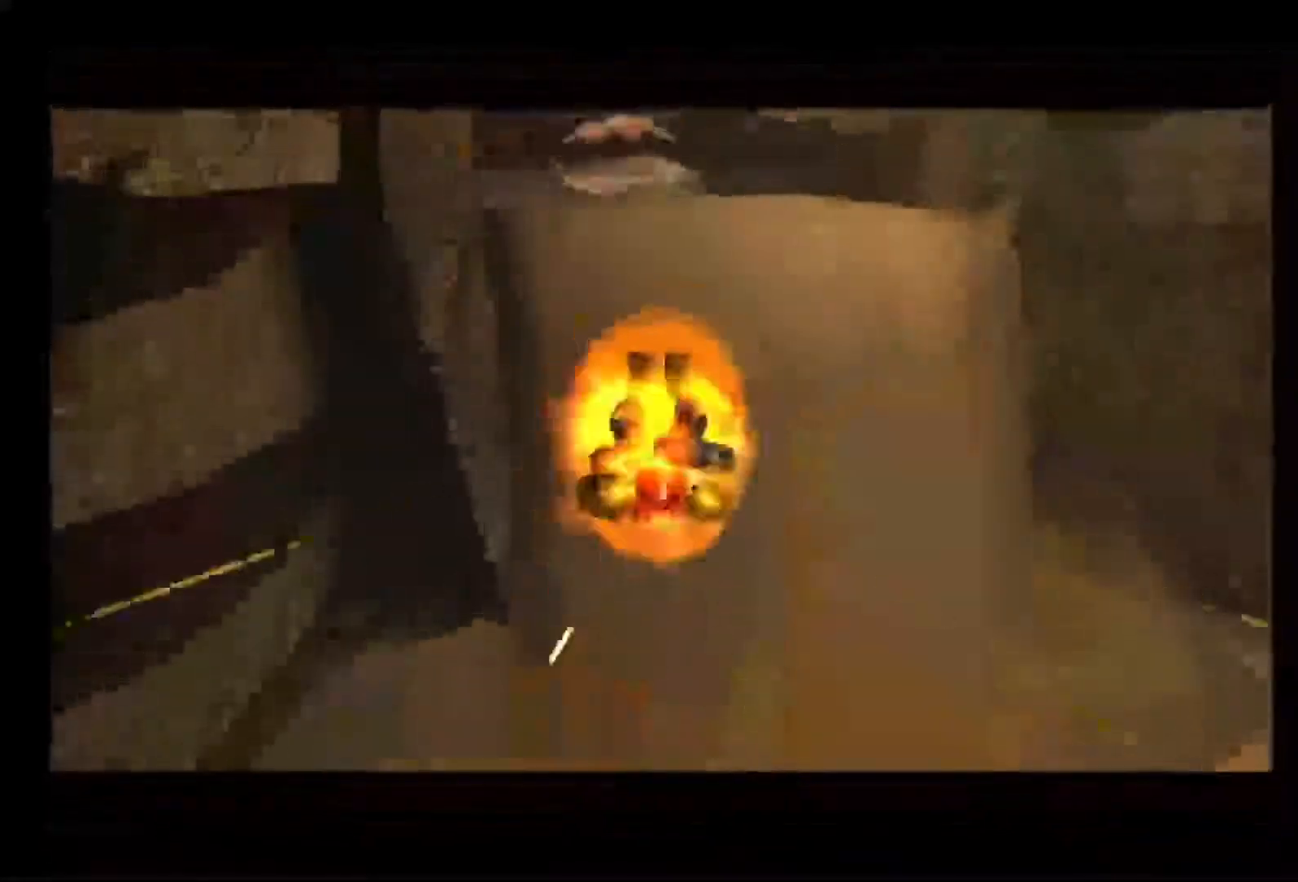
{"buttons": ["L1"], "left_stick": "up", "right_stick": "center", "events": [[67, "B", "up"]]}
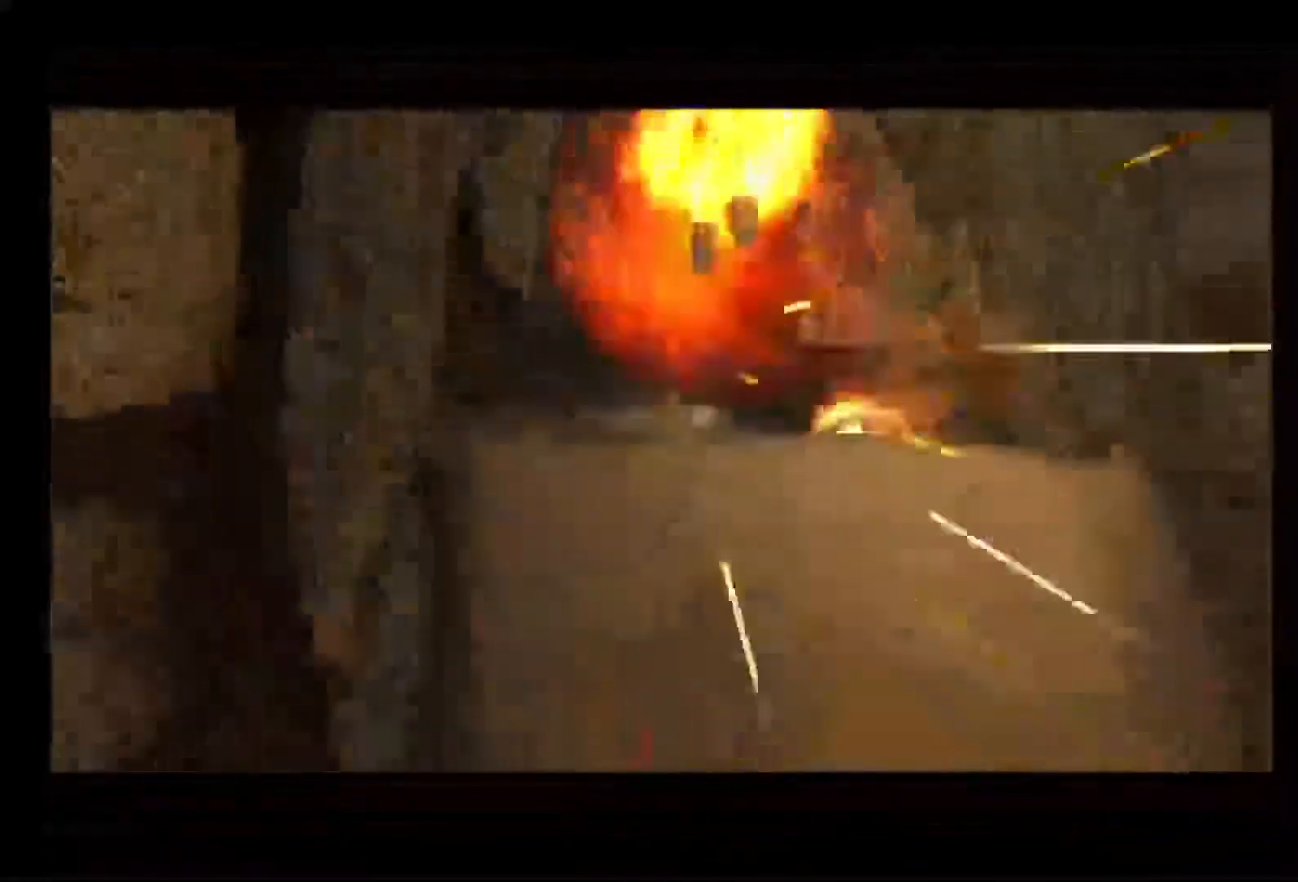
{"buttons": ["L1"], "left_stick": "up", "right_stick": "center", "events": [[367, "B", "down"], [500, "B", "up"]]}
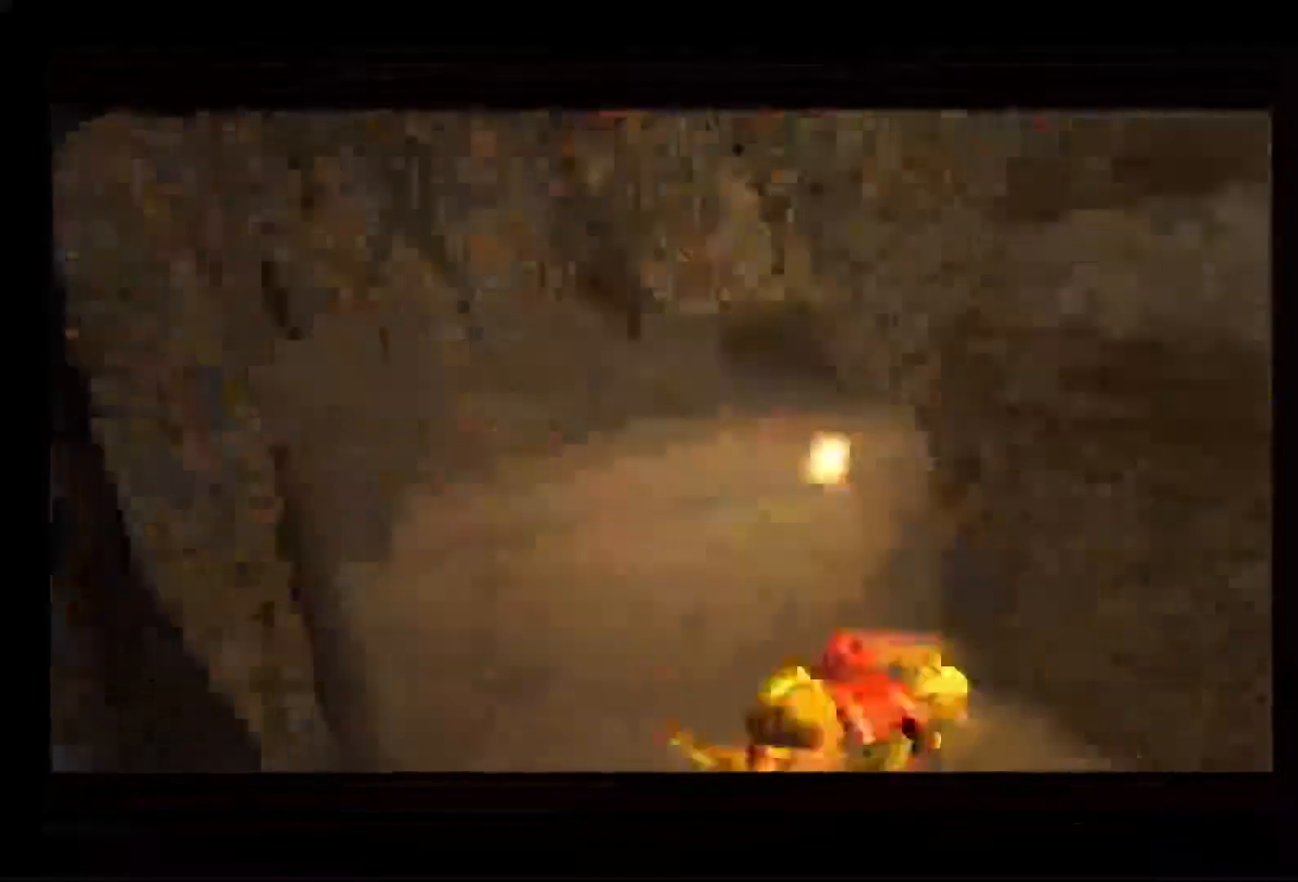
{"buttons": [], "left_stick": "up", "right_stick": "center", "events": [[117, "L1", "up"]]}
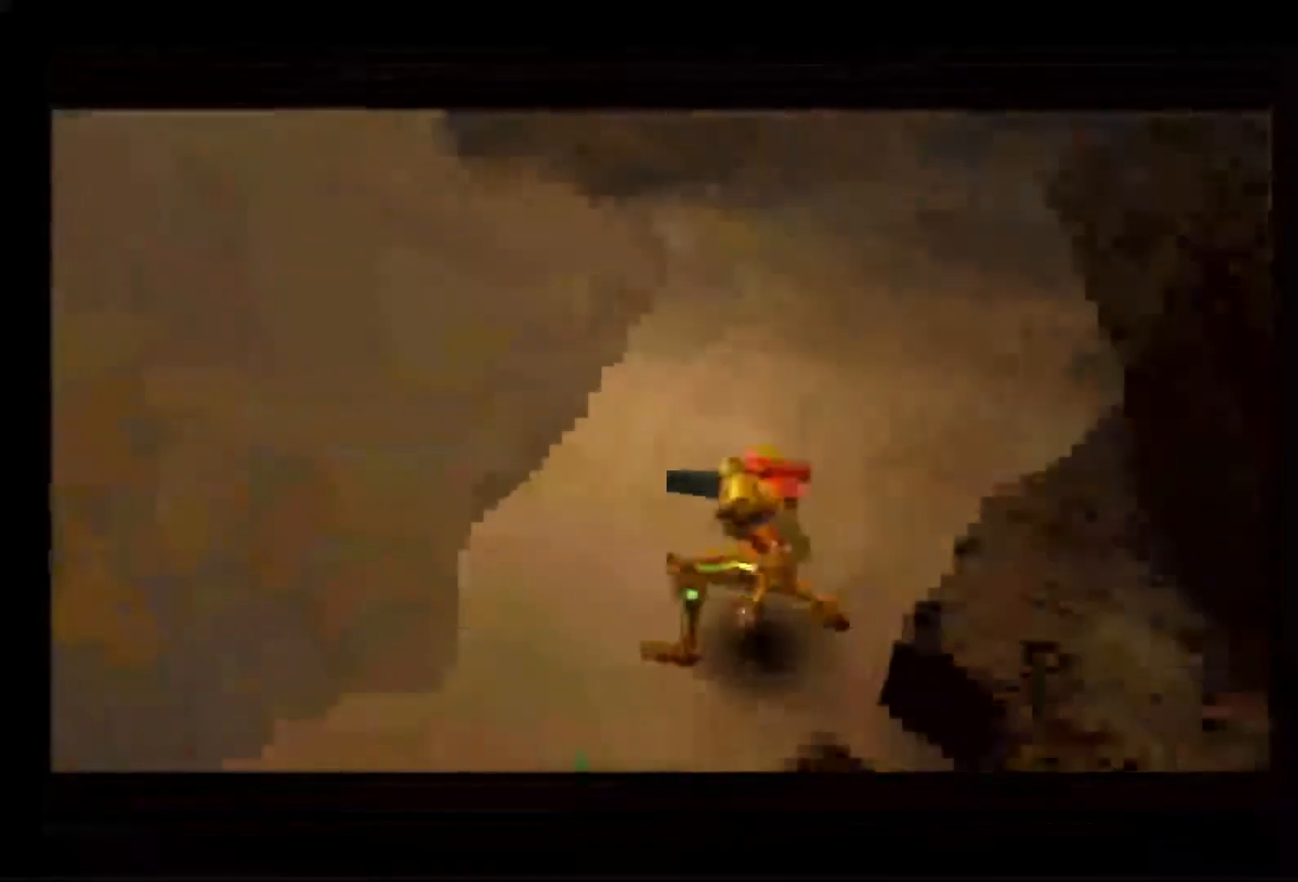
{"buttons": [], "left_stick": "up", "right_stick": "center", "events": []}
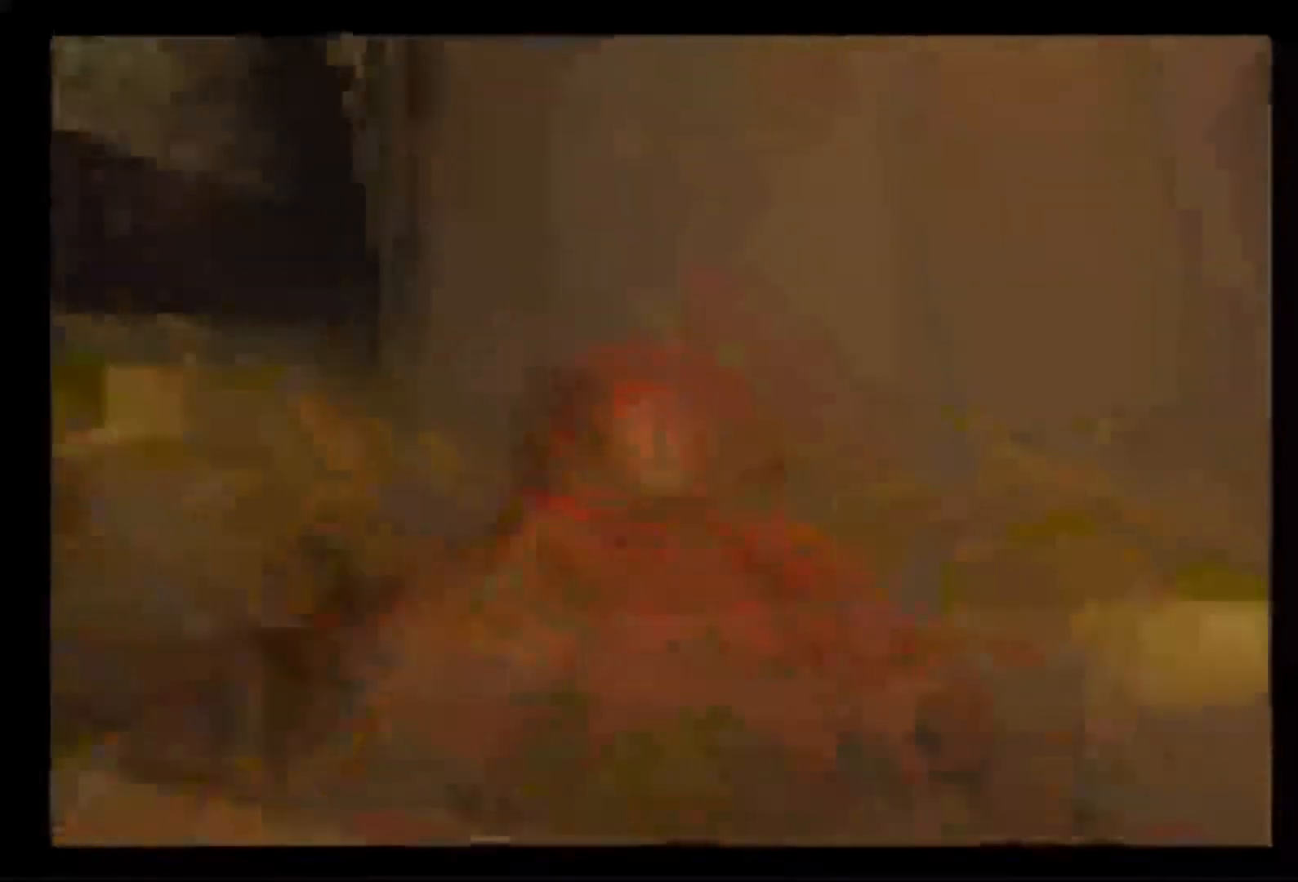
{"buttons": [], "left_stick": "up", "right_stick": "center", "events": []}
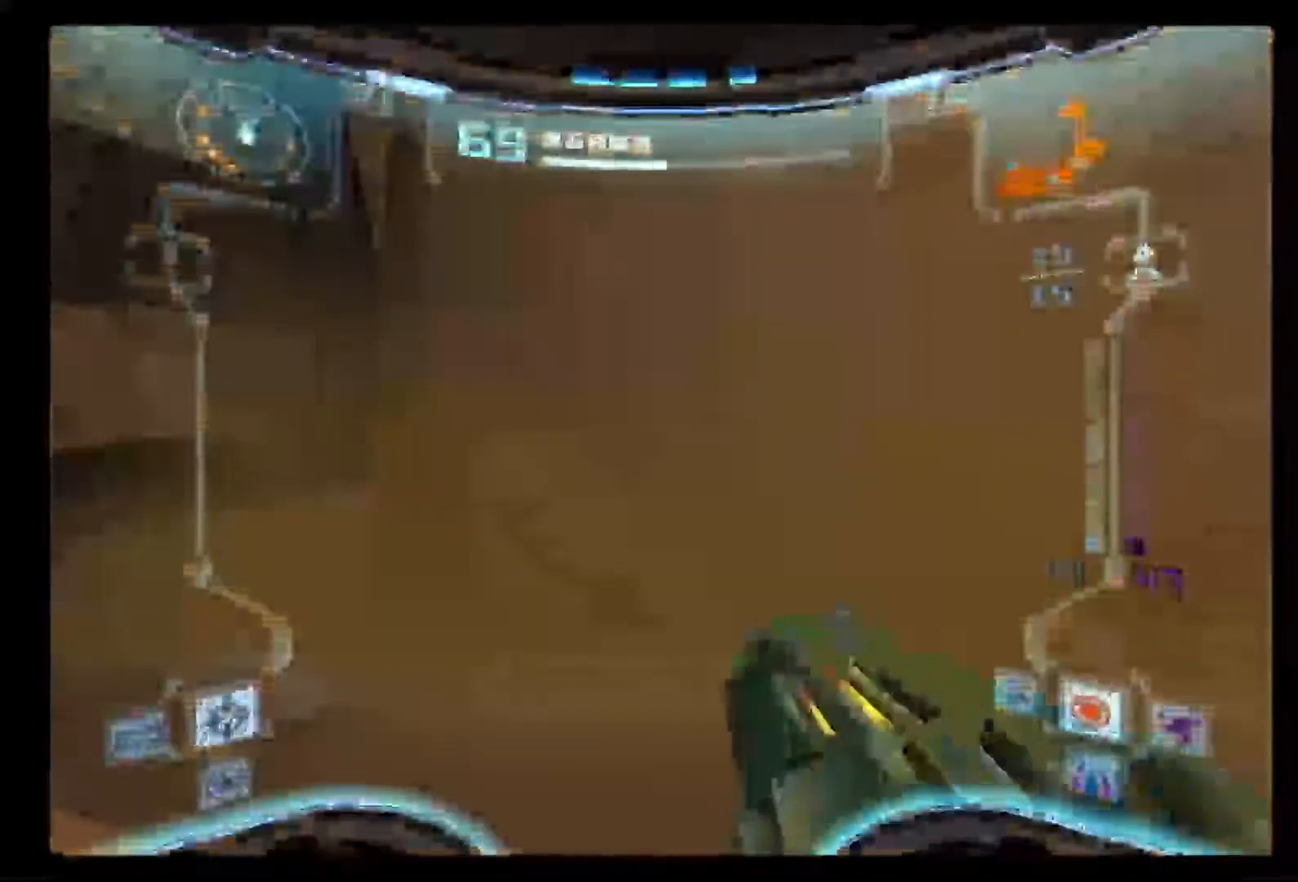
{"buttons": [], "left_stick": "up", "right_stick": "center", "events": []}
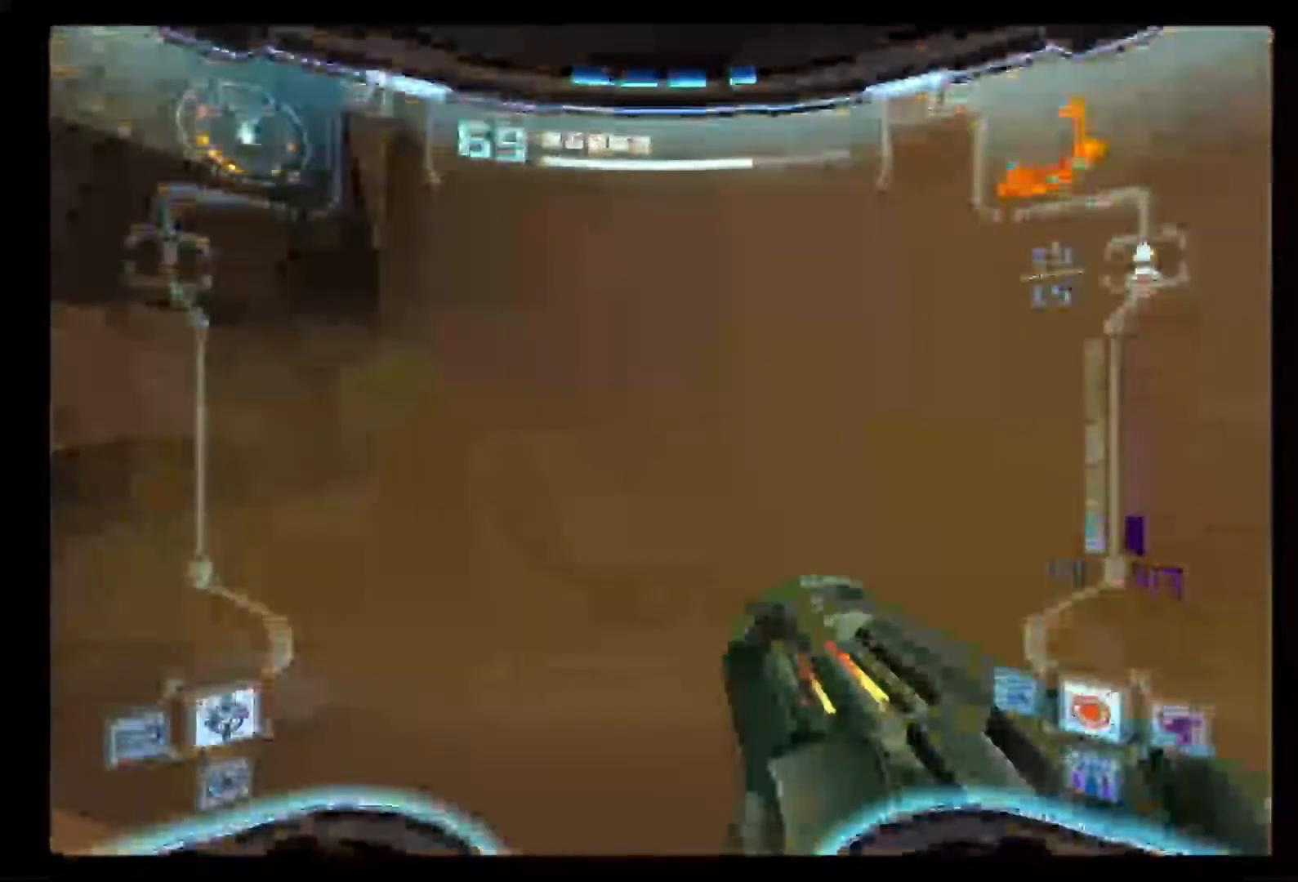
{"buttons": [], "left_stick": "up", "right_stick": "center", "events": []}
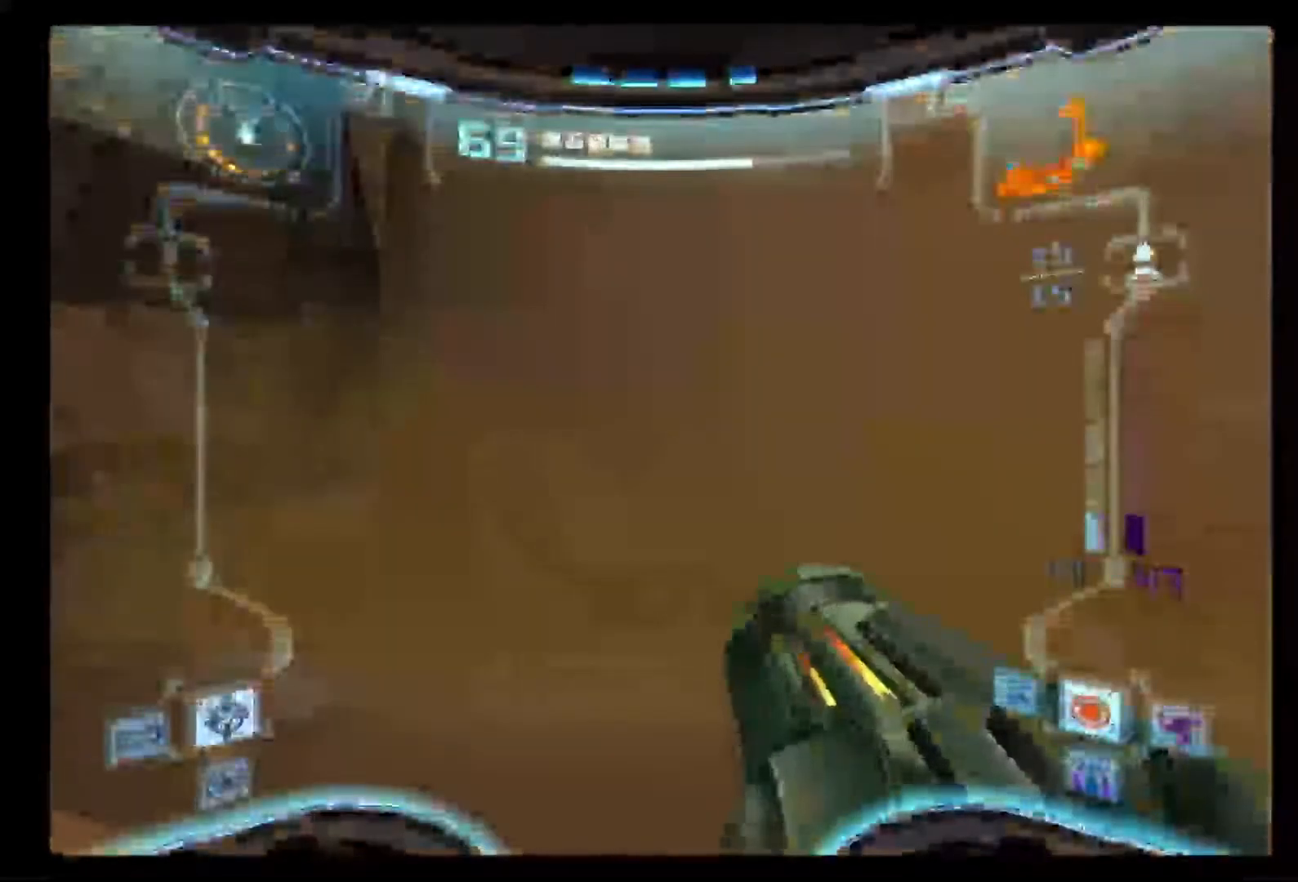
{"buttons": [], "left_stick": "center", "right_stick": "center", "events": [[200, "left_stick", "center"]]}
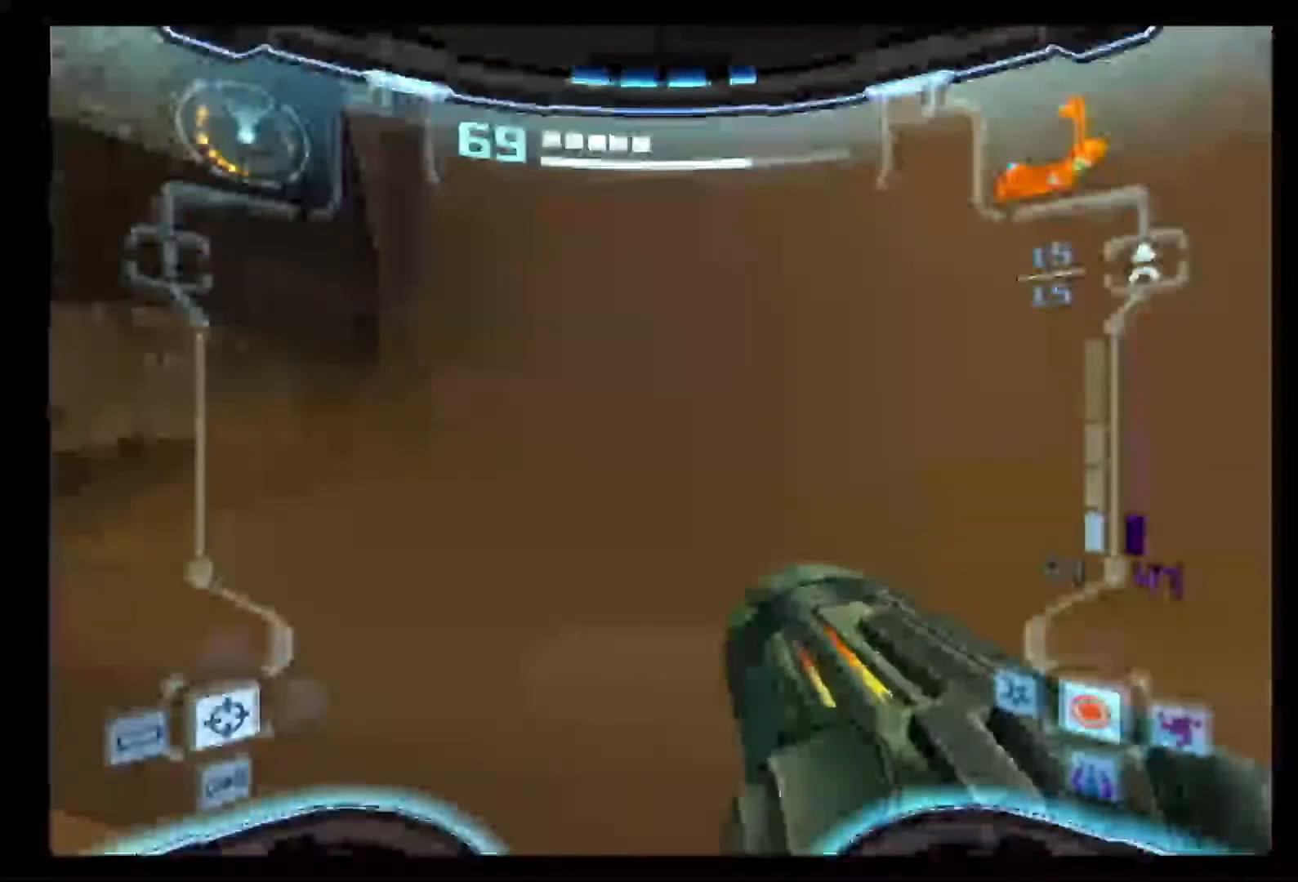
{"buttons": [], "left_stick": "center", "right_stick": "center", "events": []}
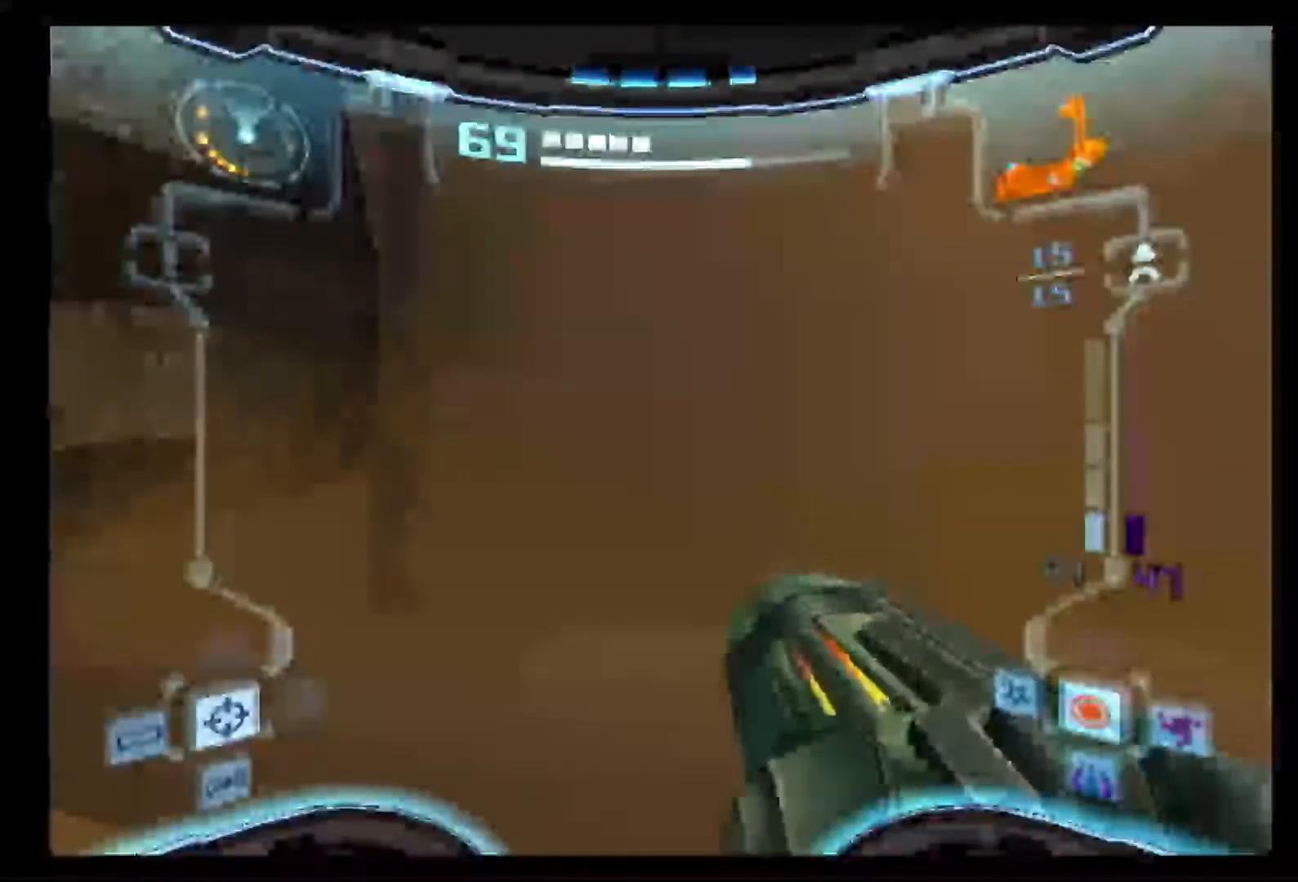
{"buttons": [], "left_stick": "center", "right_stick": "center", "events": []}